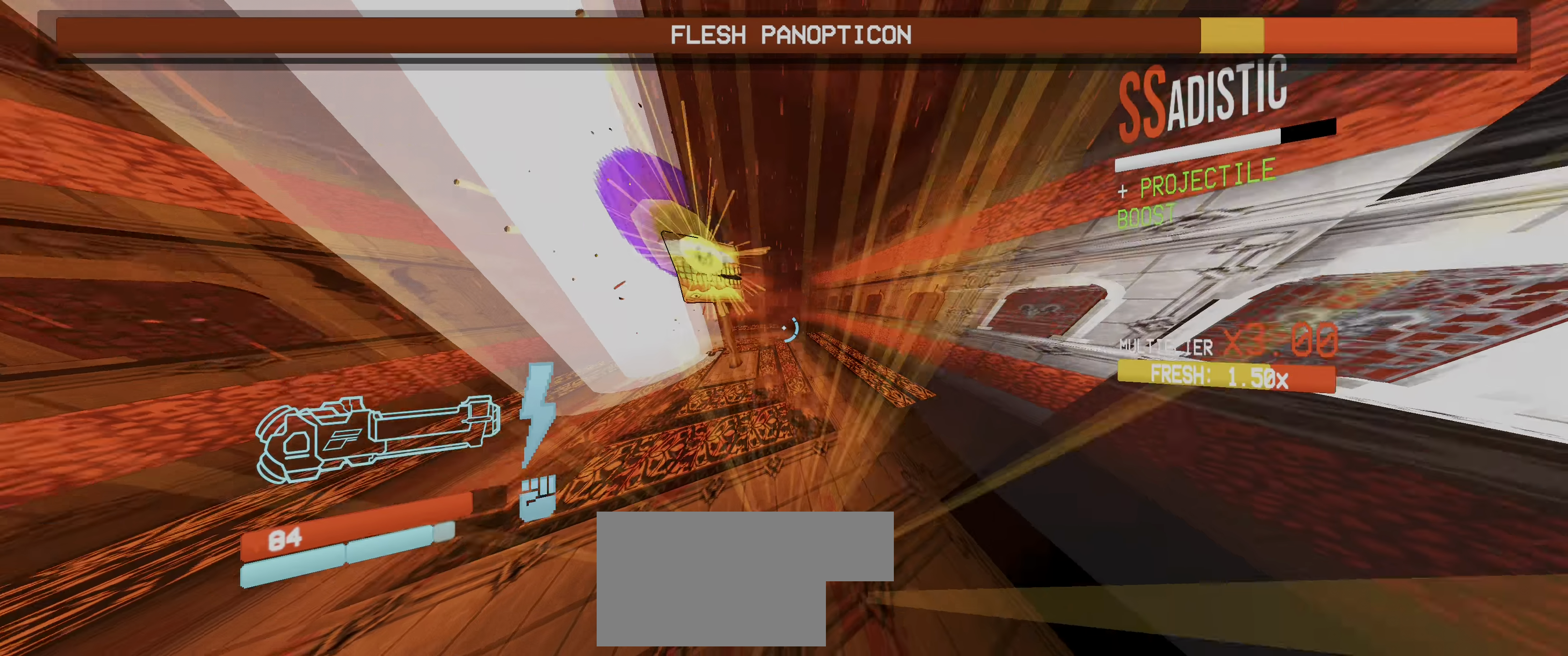
Gameplay with keyboard and mouse; each line is a JSON object with the keys and mouse buttons held at the frame after it. "events" lists presses ("down") and releases ("up") of "1", "2", "3", "4", "5", "a", "alt", "b", "c", "ctrl", "d", "e", "f", "g", "q", "r", "s", "shift", "space", "t", "tab", "v", "w", "x", "z", "mouse_left", "mouse_wheel", "mouse_right", "mouse_mb4" and "mouse_mb5" between this image and that frame as [ms after this image, input, new state], when the widget could be followed in between. "mouse_left", "mouse_wheel", "mouse_right", "mouse_mb4", "mouse_mb5" = the "left", "wheel", "right", "mb4", "mb5" buttons of the "mouse" list. No other keys are recorded. "wheel" means that the mouse wheel is clicked or scrolled. Not read: mouse_move.
{"keys": ["2"], "mouse": ["left"], "events": [[16, "5", "up"], [350, "ctrl", "down"], [366, "mouse_left", "down"], [366, "space", "down"], [450, "2", "down"], [466, "ctrl", "up"], [500, "space", "up"]]}
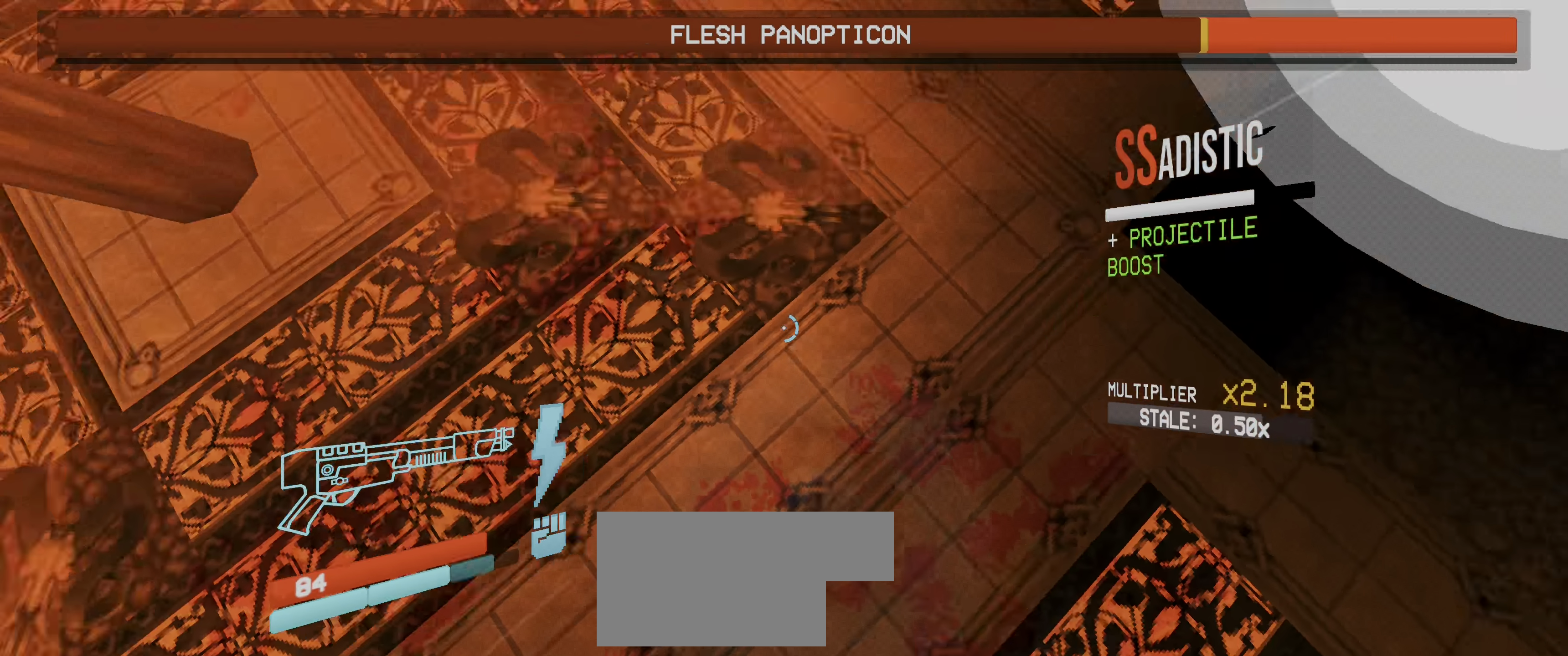
{"keys": [], "mouse": [], "events": [[16, "mouse_left", "up"], [33, "2", "up"]]}
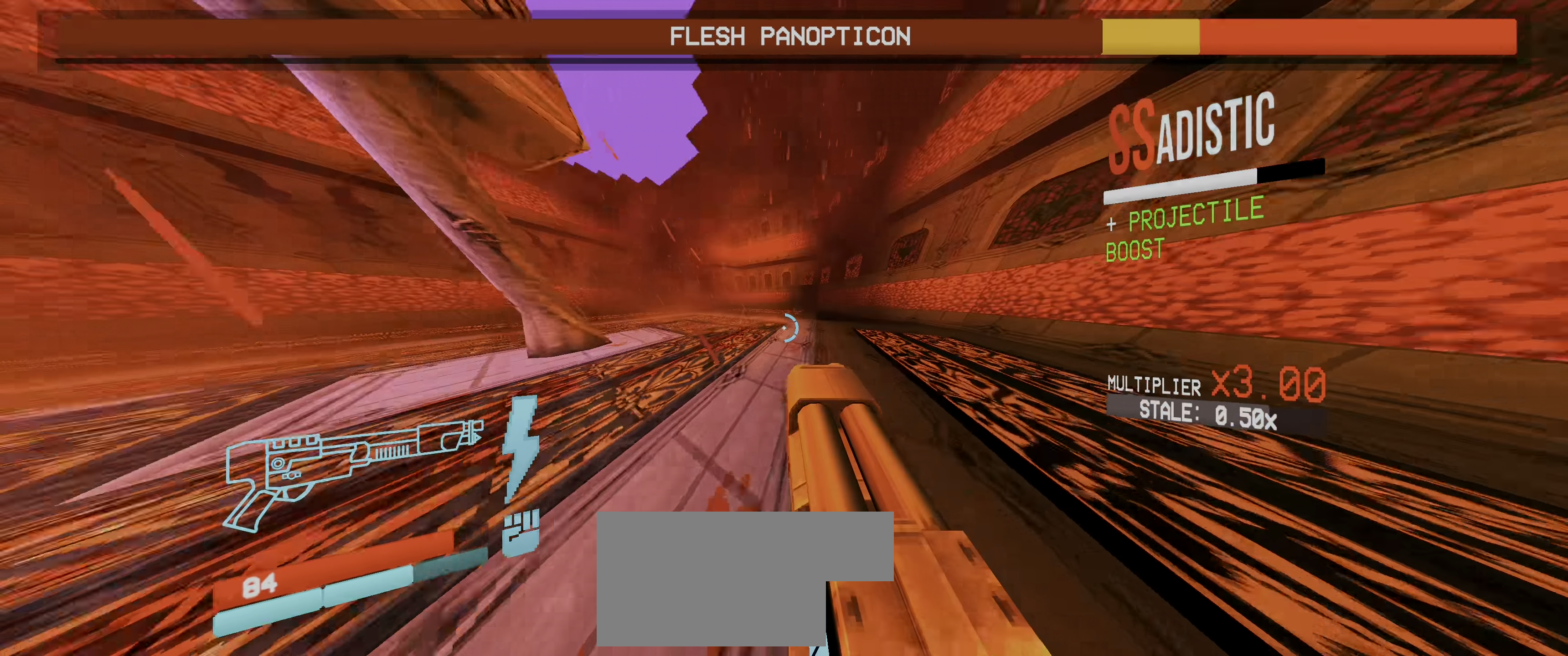
{"keys": ["d"], "mouse": [], "events": [[66, "5", "down"], [200, "5", "up"], [433, "d", "down"]]}
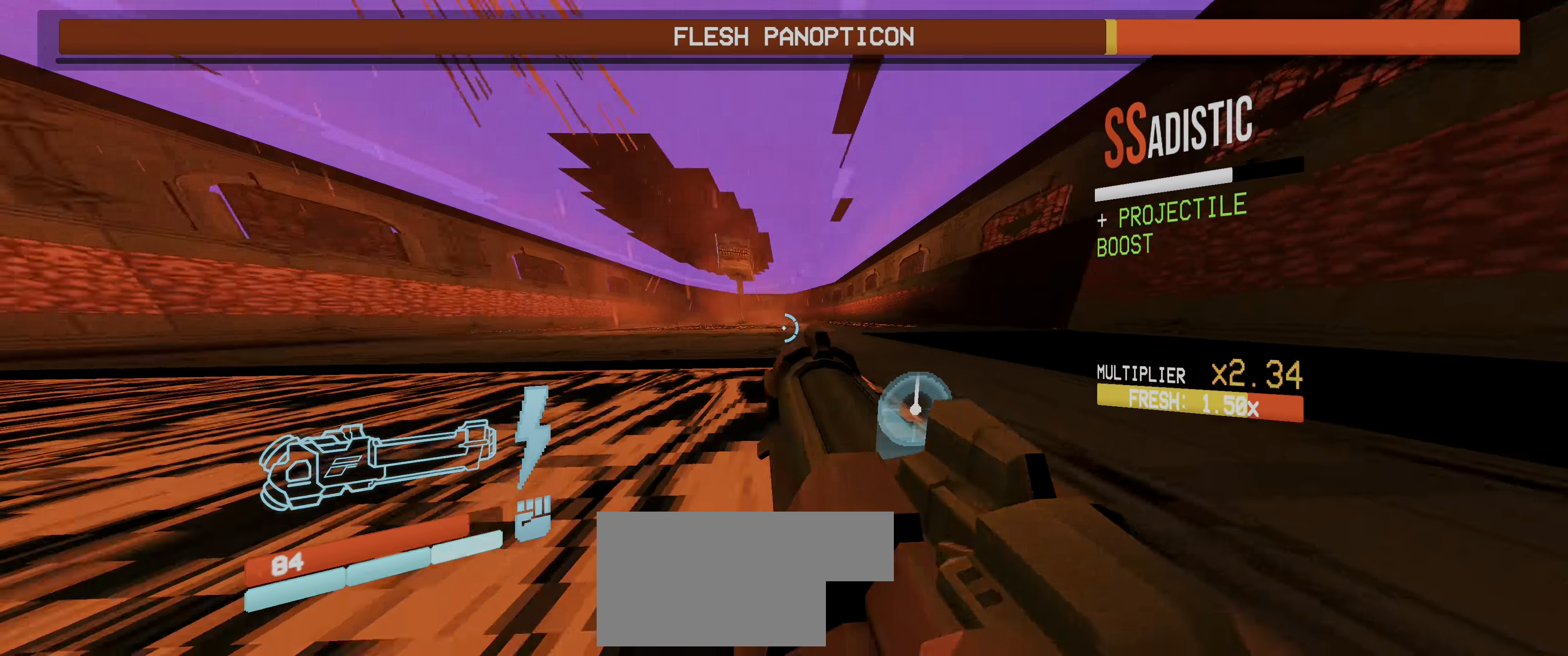
{"keys": ["d", "w"], "mouse": ["left"], "events": [[150, "space", "down"], [200, "w", "down"], [266, "space", "up"], [500, "mouse_left", "down"]]}
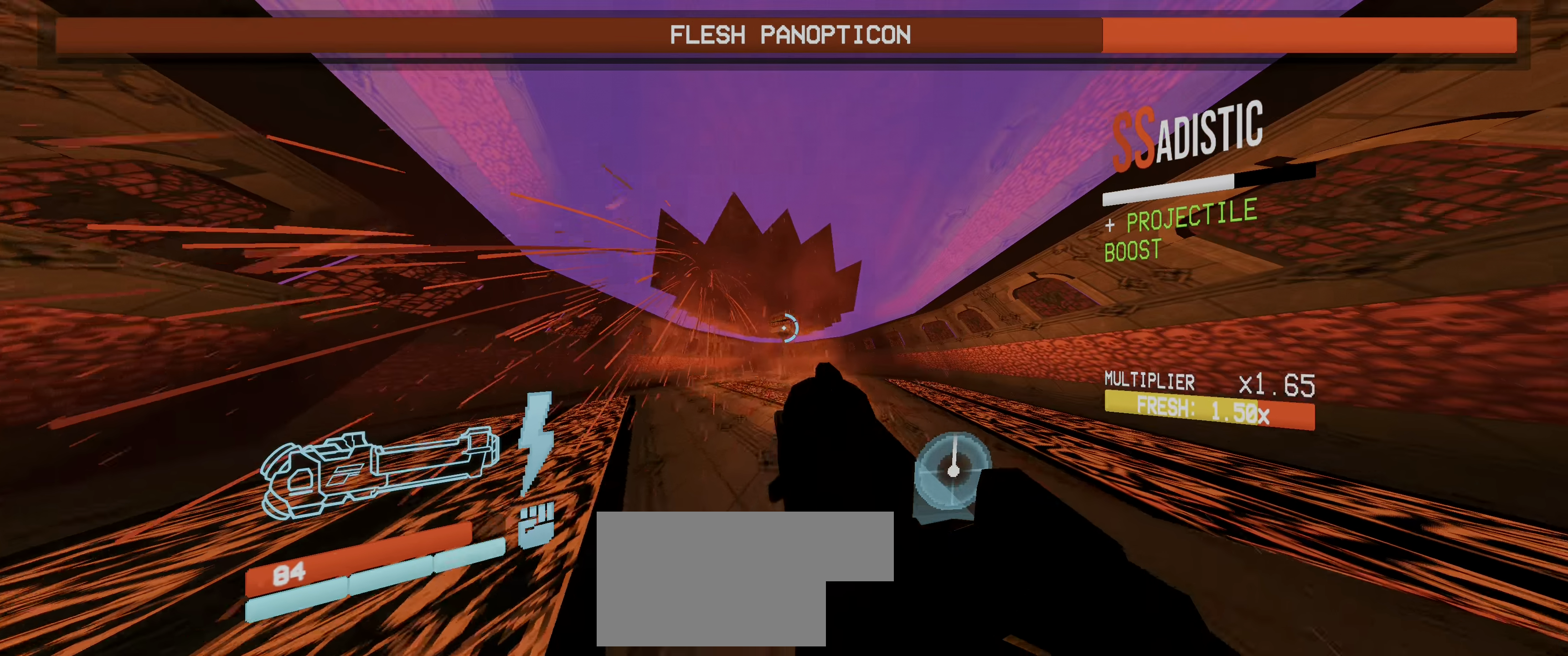
{"keys": ["ctrl", "w"], "mouse": [], "events": [[33, "d", "up"], [33, "mouse_left", "up"], [50, "mouse_left", "down"], [116, "d", "down"], [133, "mouse_left", "up"], [383, "d", "up"], [416, "ctrl", "down"]]}
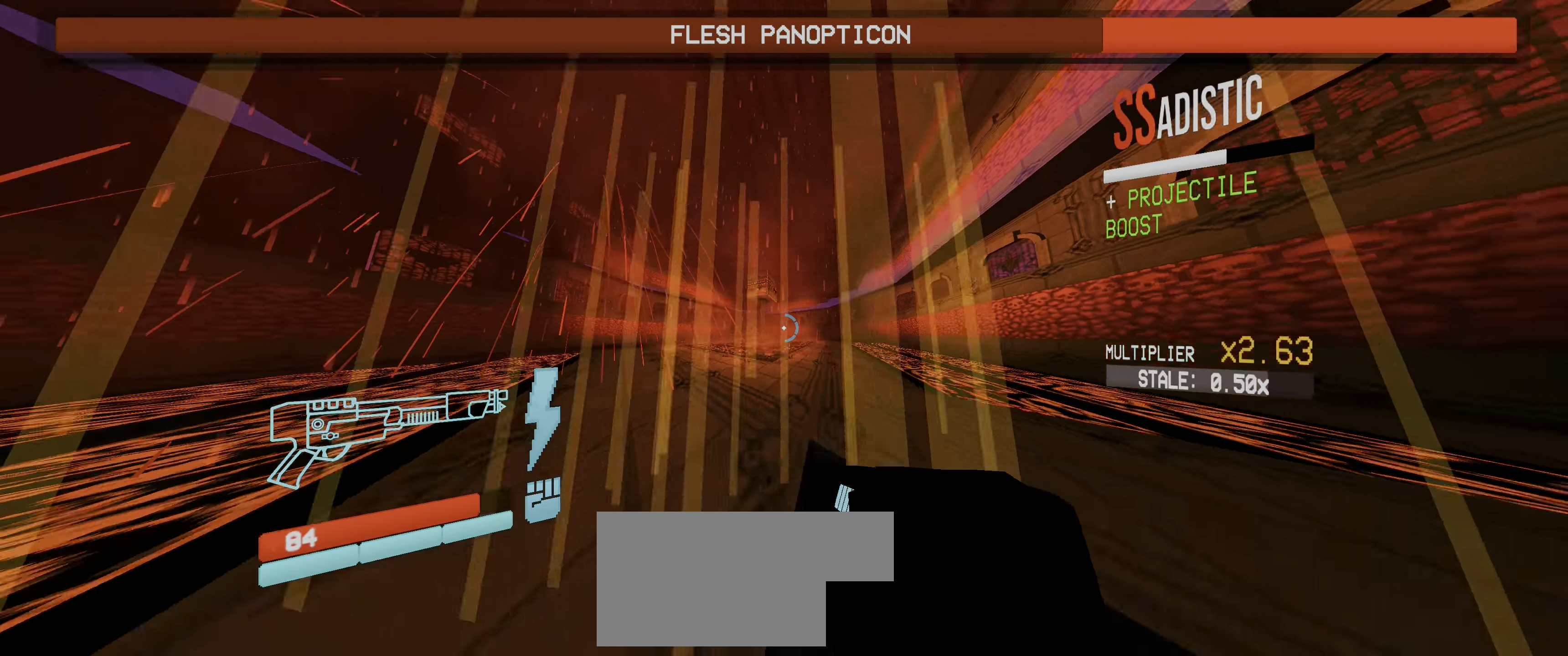
{"keys": ["w"], "mouse": [], "events": [[33, "ctrl", "up"], [133, "ctrl", "down"], [166, "d", "down"], [200, "space", "down"], [250, "ctrl", "up"], [316, "space", "up"], [400, "d", "up"]]}
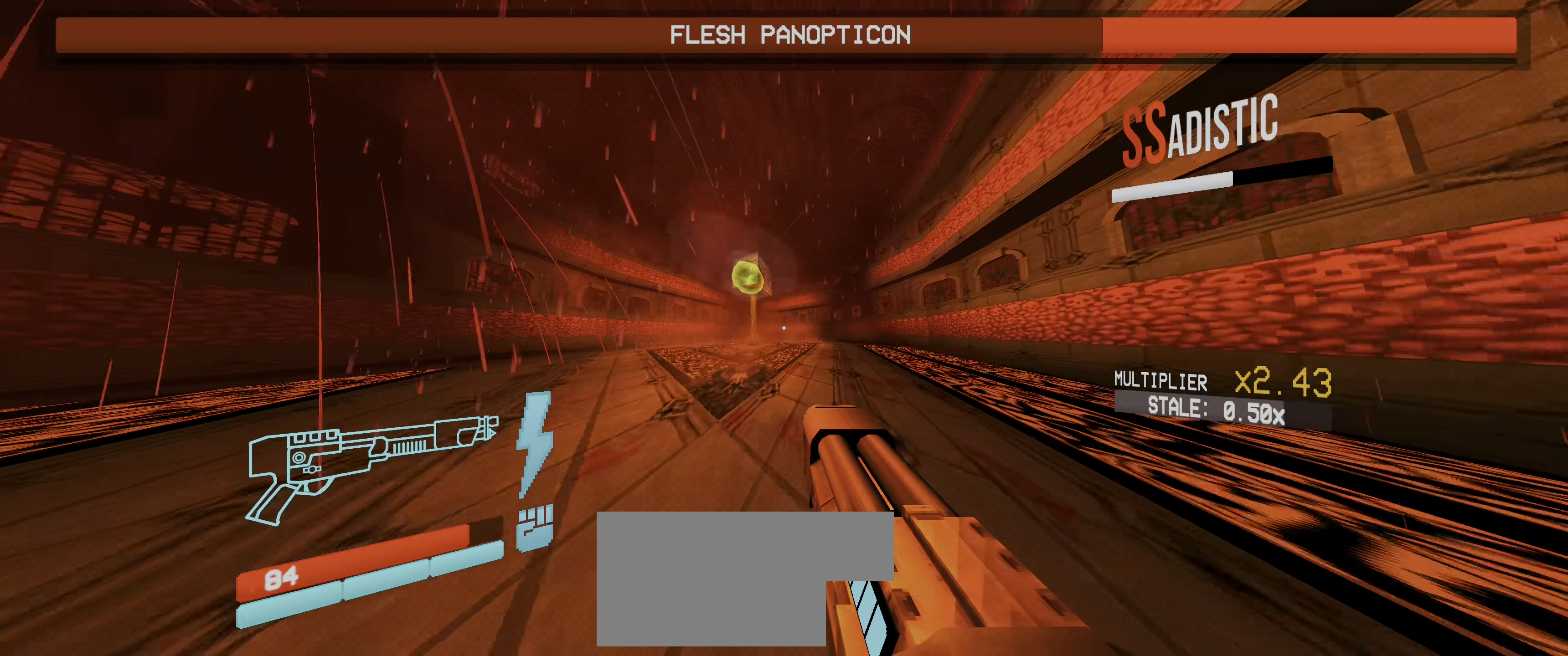
{"keys": [], "mouse": [], "events": [[16, "w", "up"]]}
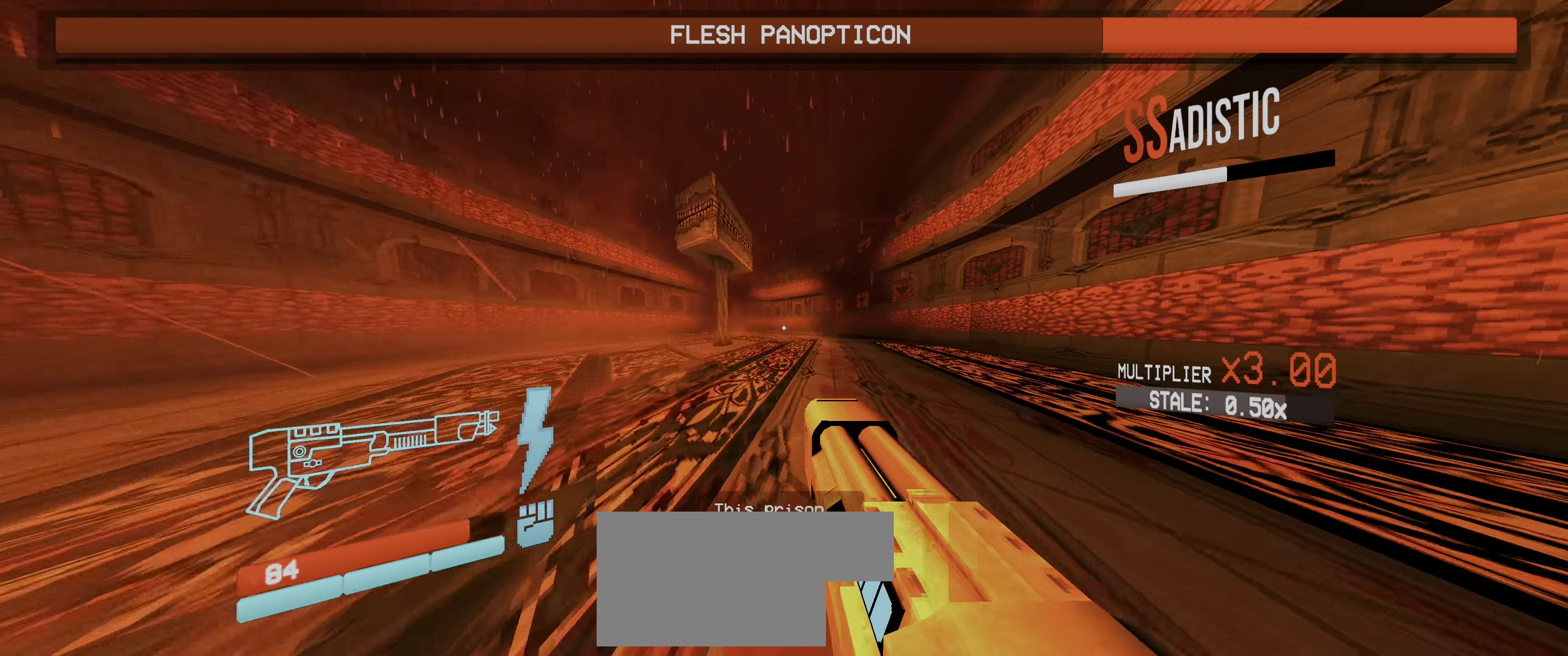
{"keys": ["d"], "mouse": [], "events": [[300, "ctrl", "down"], [300, "d", "down"], [366, "space", "down"], [450, "ctrl", "up"], [500, "space", "up"]]}
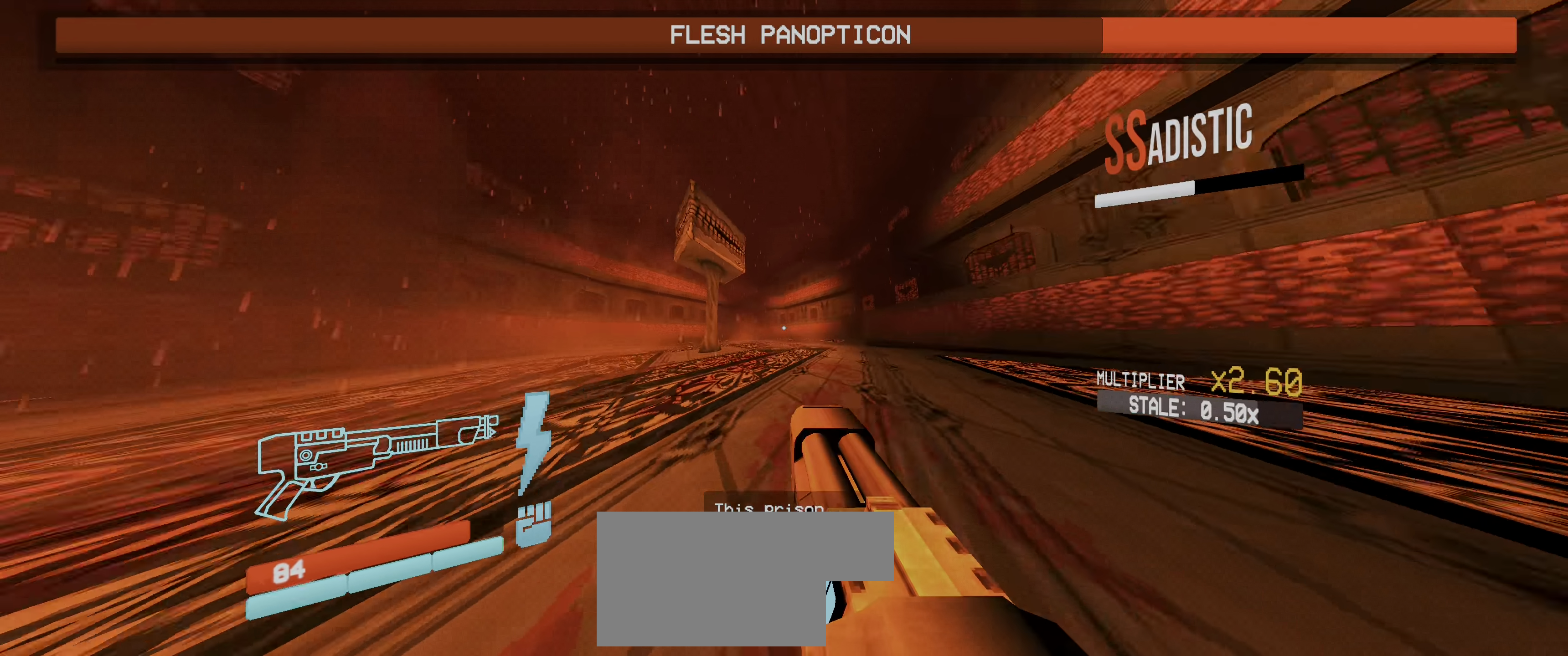
{"keys": ["w"], "mouse": [], "events": [[33, "3", "down"], [33, "d", "up"], [133, "3", "up"], [216, "w", "down"], [316, "shift", "down"], [433, "shift", "up"]]}
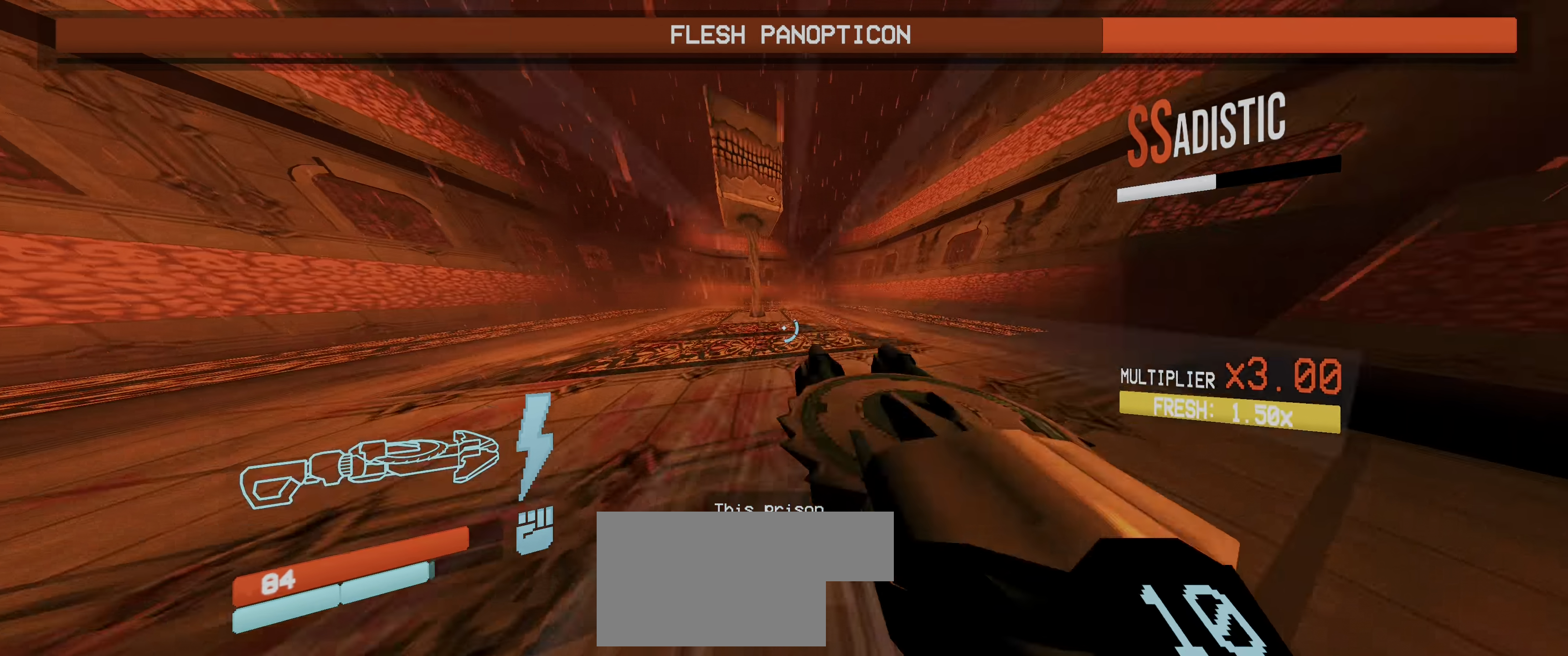
{"keys": ["a", "w"], "mouse": [], "events": [[16, "ctrl", "down"], [100, "ctrl", "up"], [183, "ctrl", "down"], [216, "space", "down"], [283, "ctrl", "up"], [316, "space", "up"], [400, "a", "down"]]}
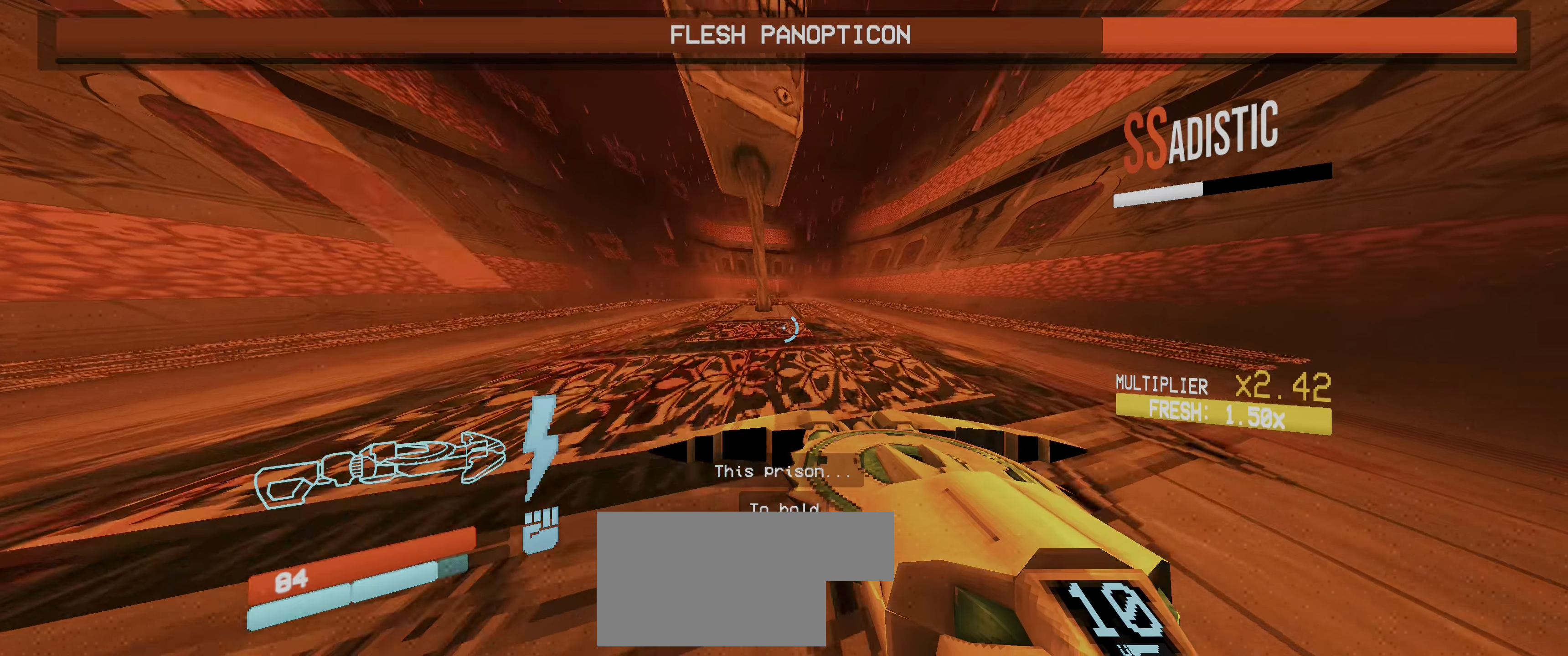
{"keys": ["s"], "mouse": [], "events": [[50, "w", "up"], [83, "a", "up"], [267, "s", "down"], [417, "mouse_right", "down"], [500, "mouse_right", "up"]]}
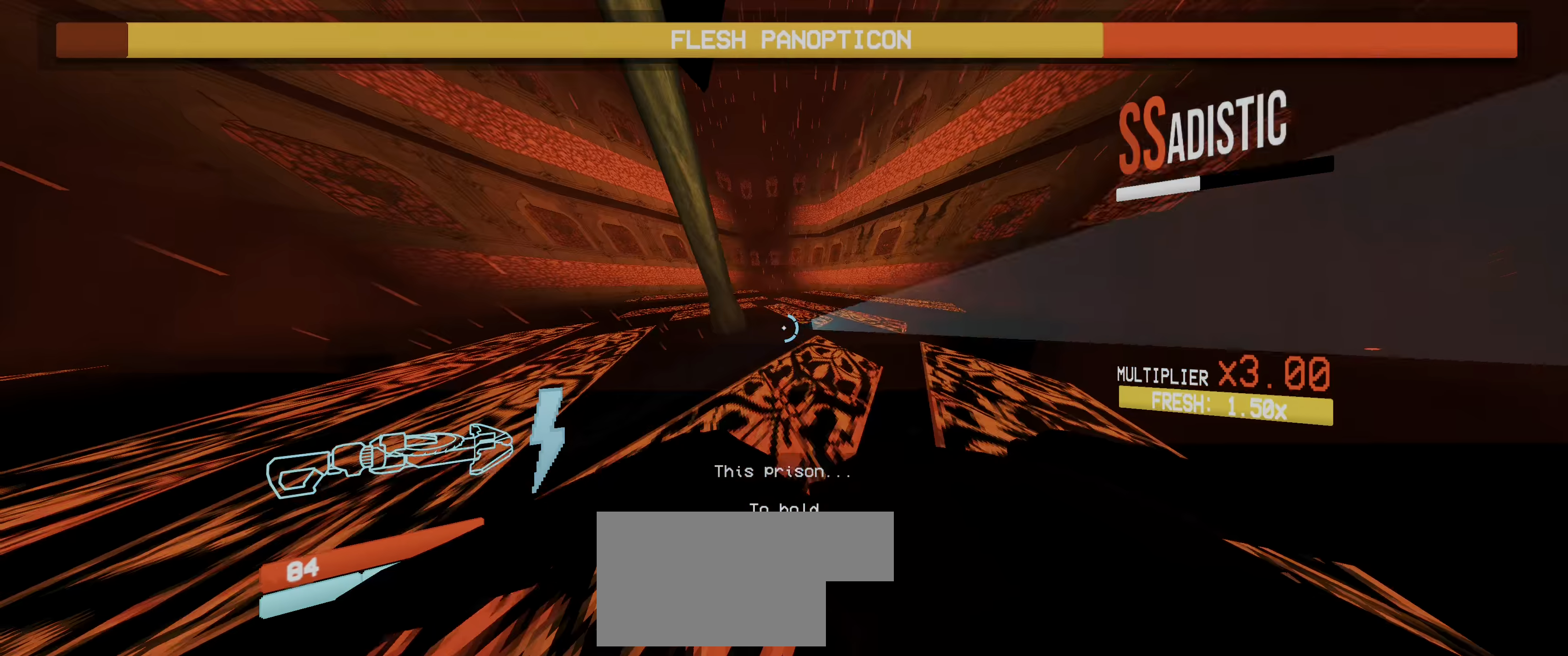
{"keys": ["a", "s"], "mouse": [], "events": [[33, "a", "down"], [133, "mouse_right", "down"], [200, "mouse_right", "up"]]}
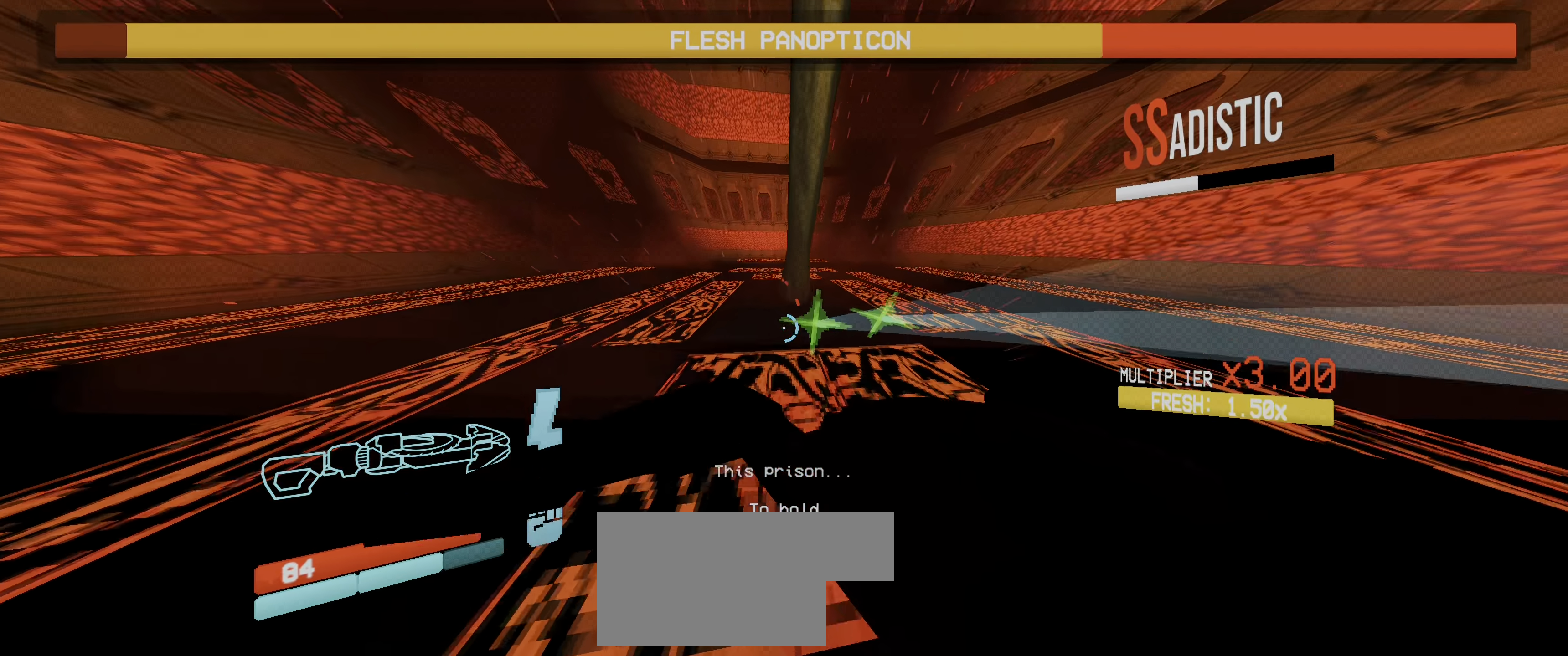
{"keys": ["d"], "mouse": [], "events": [[150, "3", "down"], [250, "3", "up"], [350, "s", "up"], [433, "a", "up"], [433, "d", "down"]]}
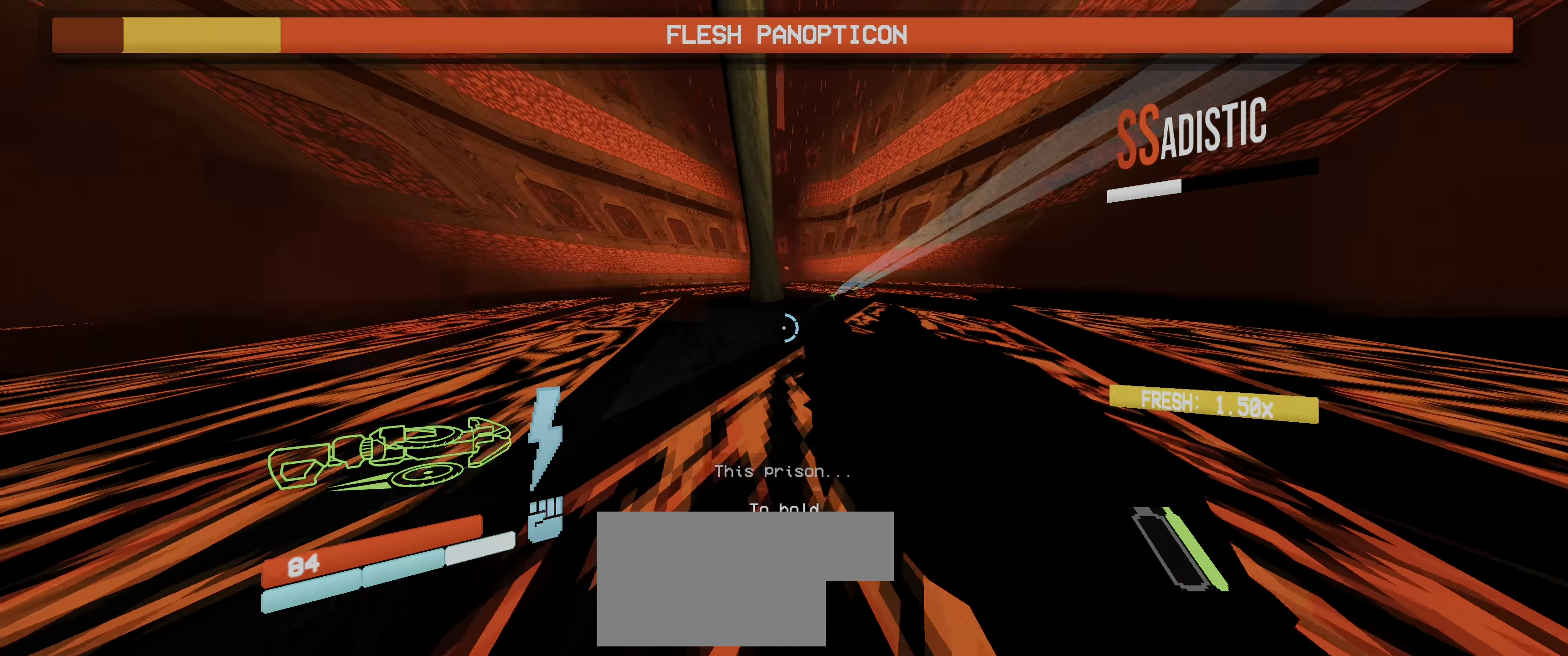
{"keys": ["ctrl", "d", "space", "w"], "mouse": [], "events": [[50, "w", "down"], [283, "ctrl", "down"], [467, "space", "down"]]}
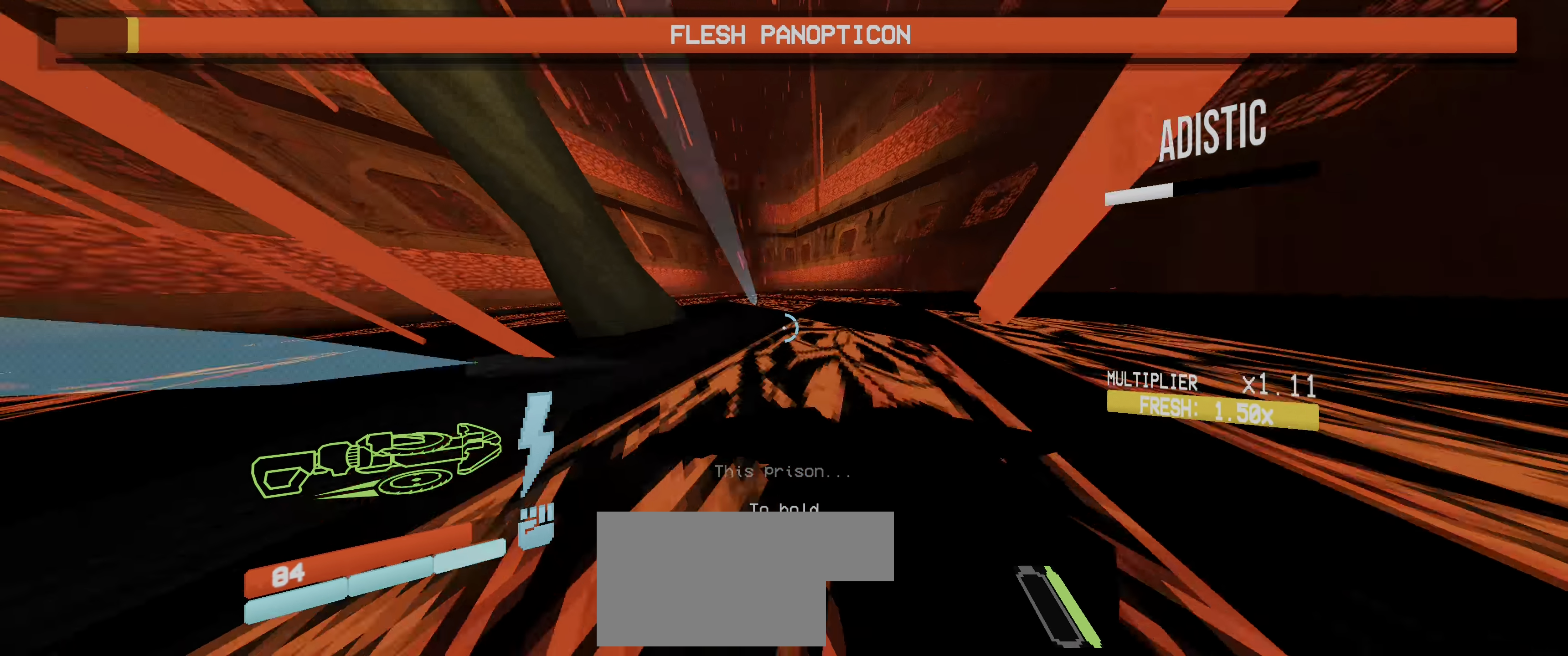
{"keys": ["w"], "mouse": [], "events": [[50, "ctrl", "up"], [100, "space", "up"], [167, "d", "up"]]}
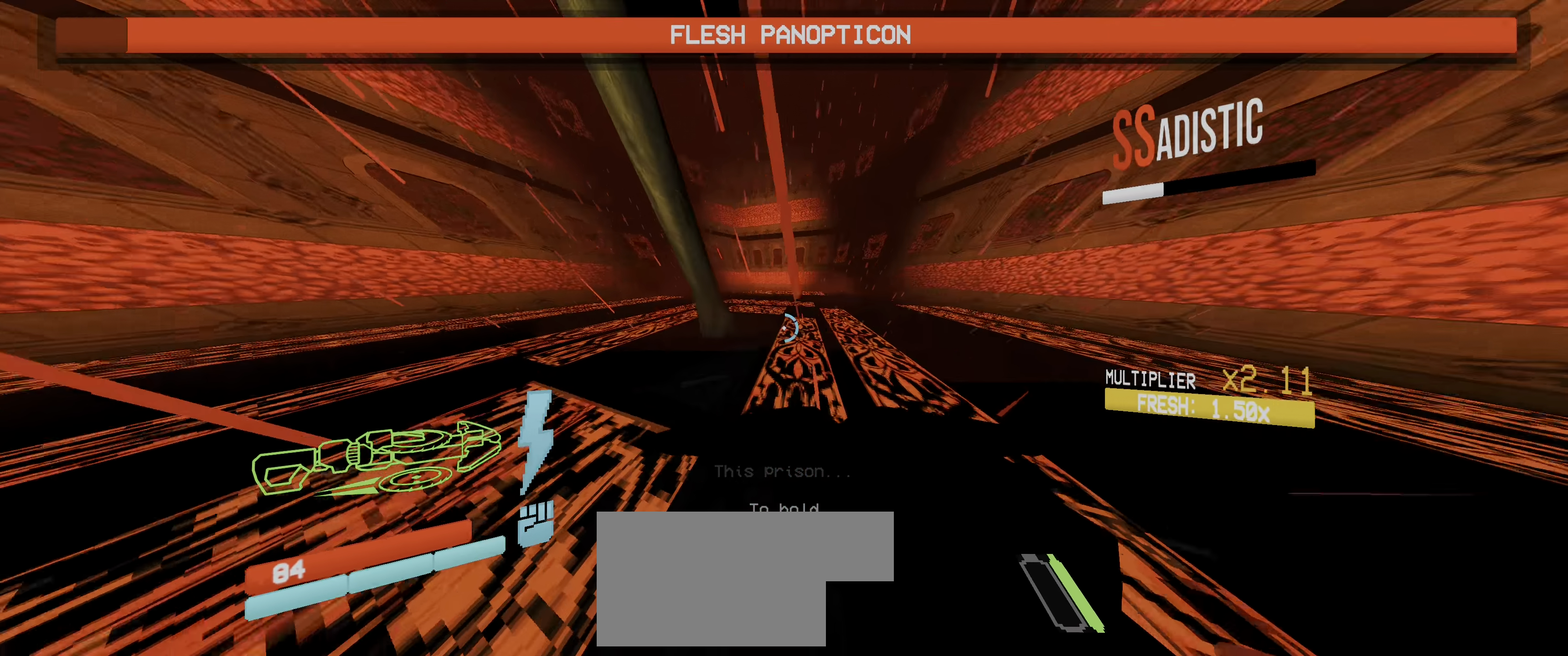
{"keys": ["d", "w"], "mouse": [], "events": [[83, "d", "down"], [383, "space", "down"], [500, "space", "up"]]}
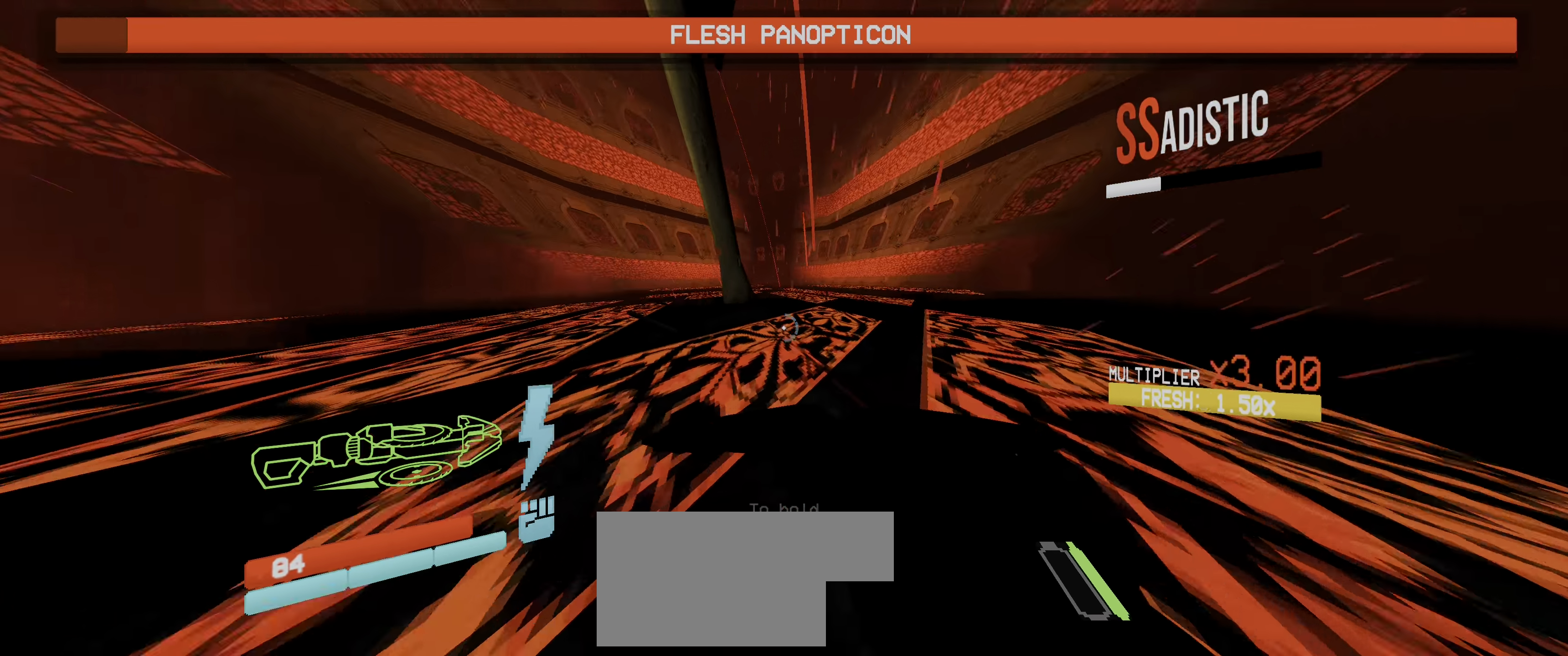
{"keys": ["a", "d"], "mouse": ["left"], "events": [[183, "w", "up"], [250, "space", "down"], [283, "a", "down"], [367, "space", "up"], [383, "mouse_left", "down"]]}
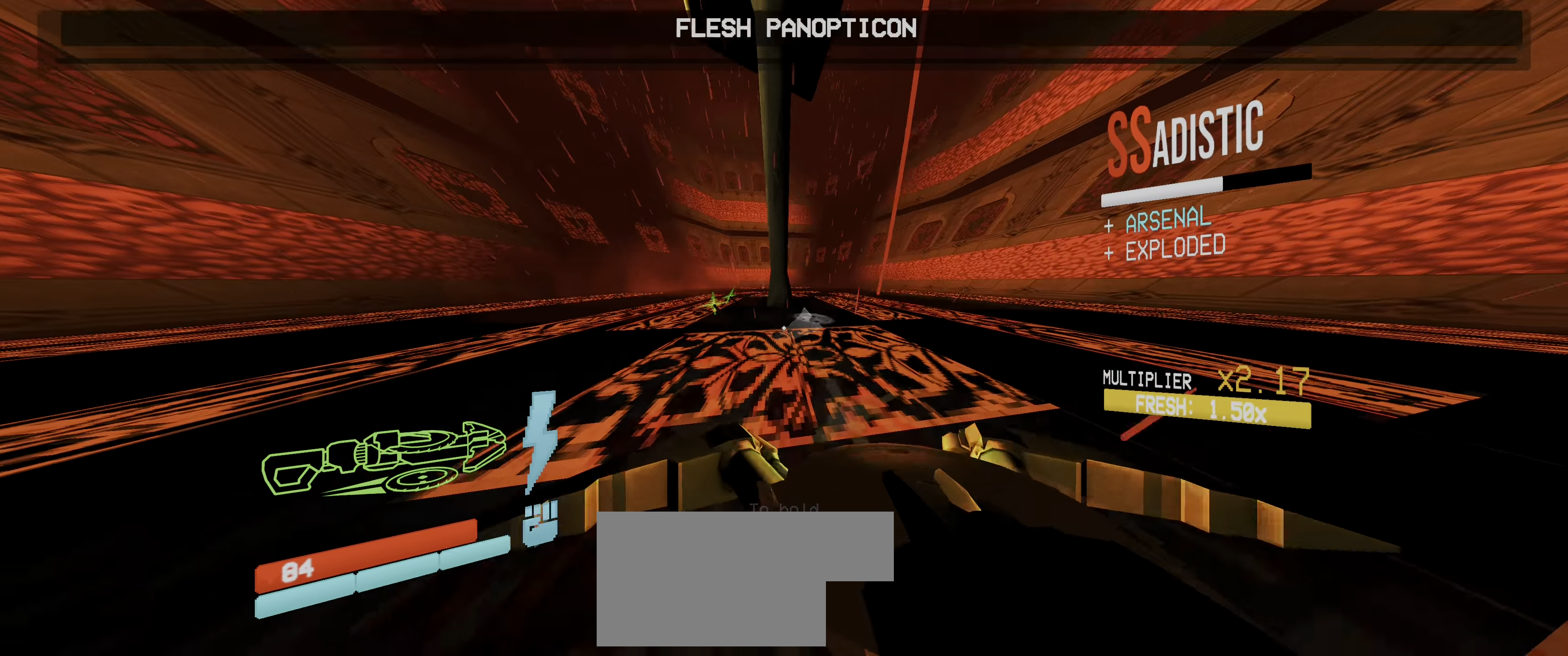
{"keys": ["a"], "mouse": ["left"], "events": [[33, "d", "up"]]}
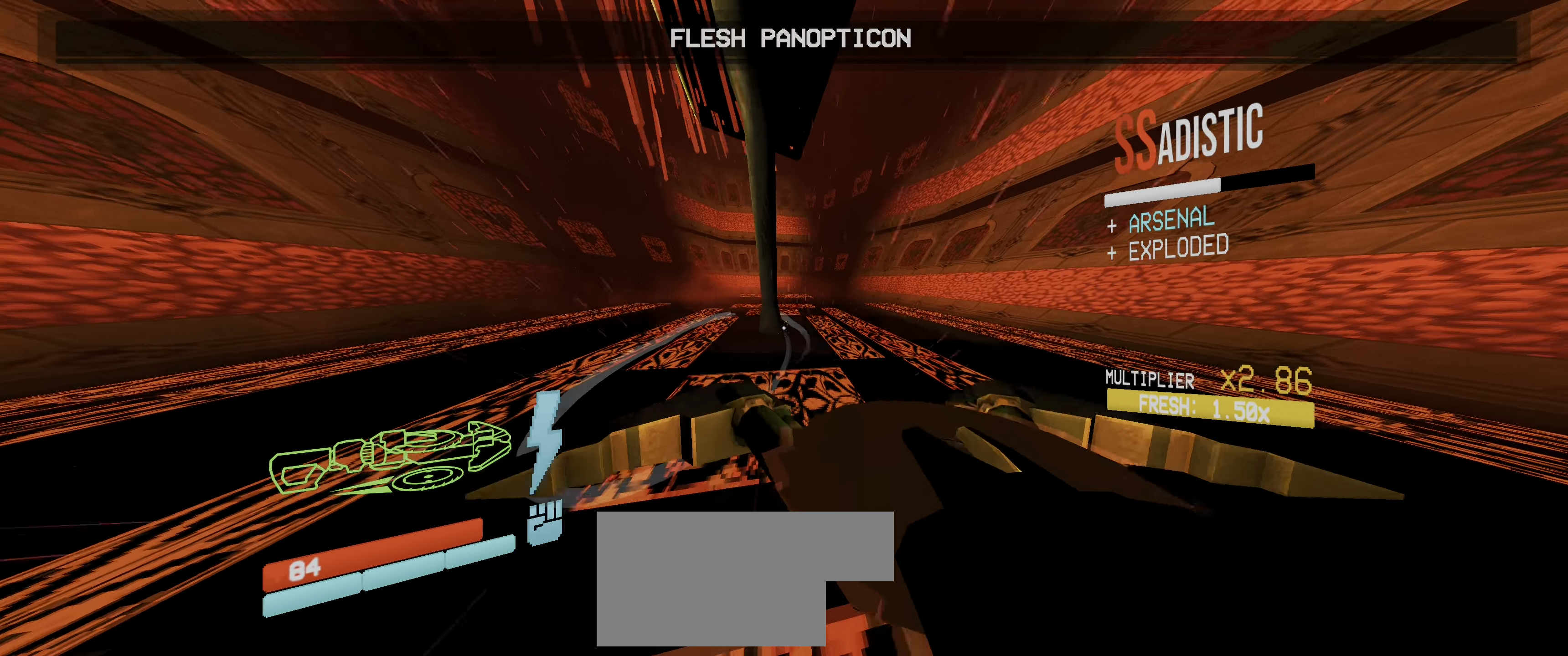
{"keys": ["d"], "mouse": [], "events": [[50, "mouse_left", "up"], [250, "d", "down"], [317, "a", "up"]]}
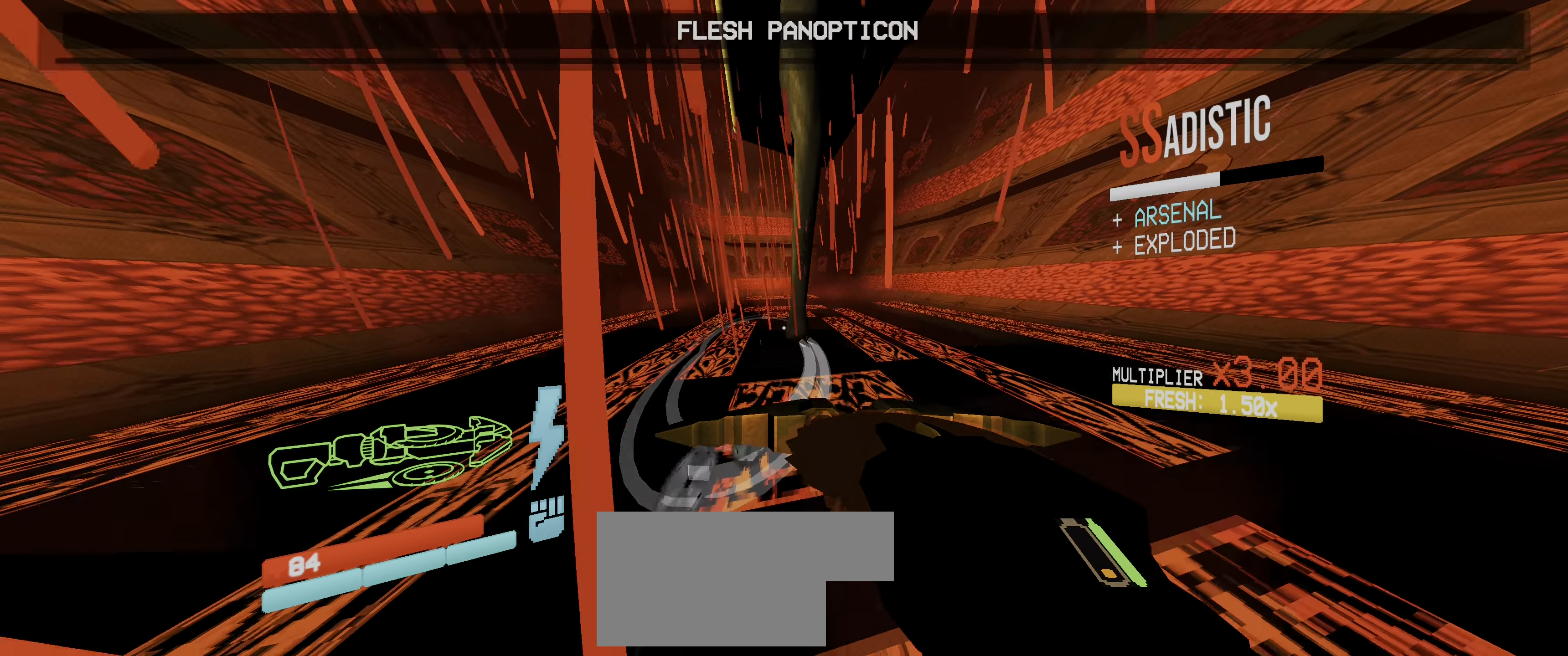
{"keys": ["d"], "mouse": ["left"], "events": [[450, "mouse_left", "down"]]}
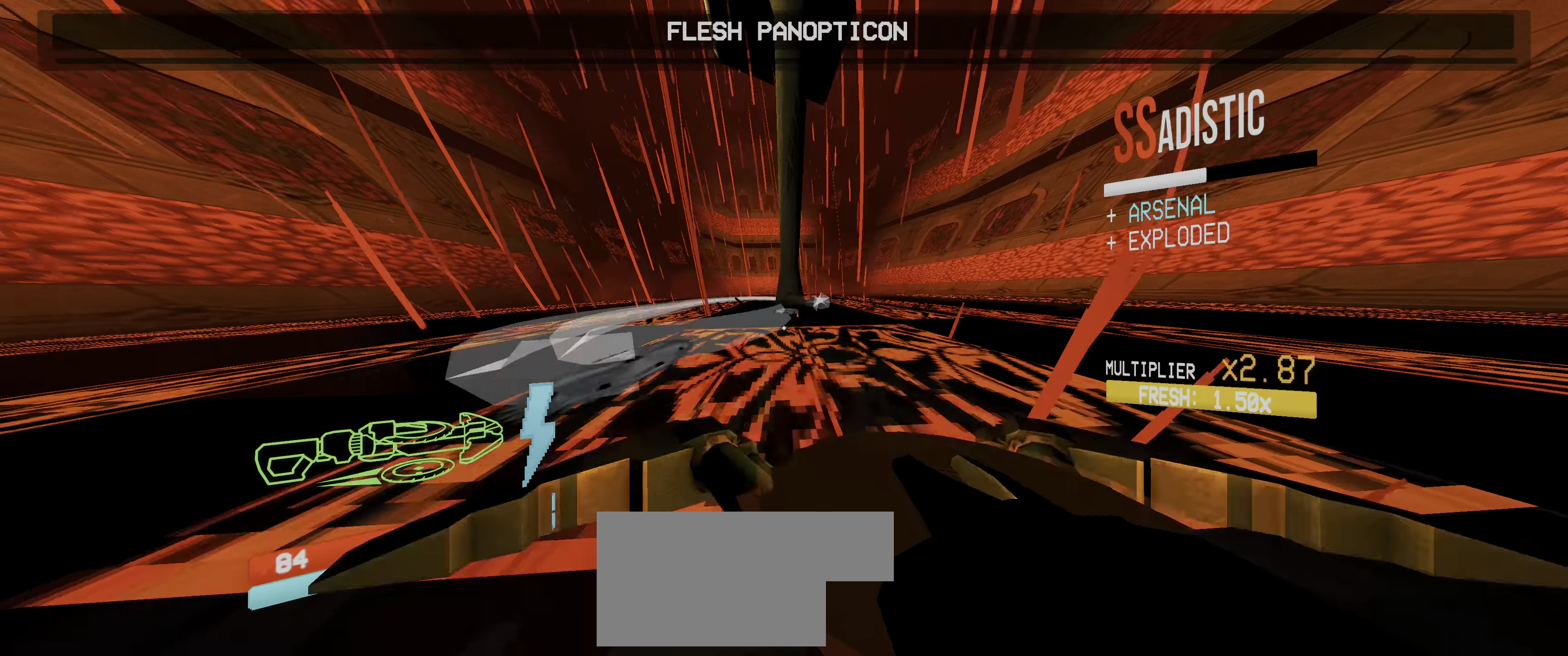
{"keys": ["d", "s"], "mouse": [], "events": [[84, "mouse_left", "up"], [134, "space", "down"], [150, "s", "down"], [250, "space", "up"]]}
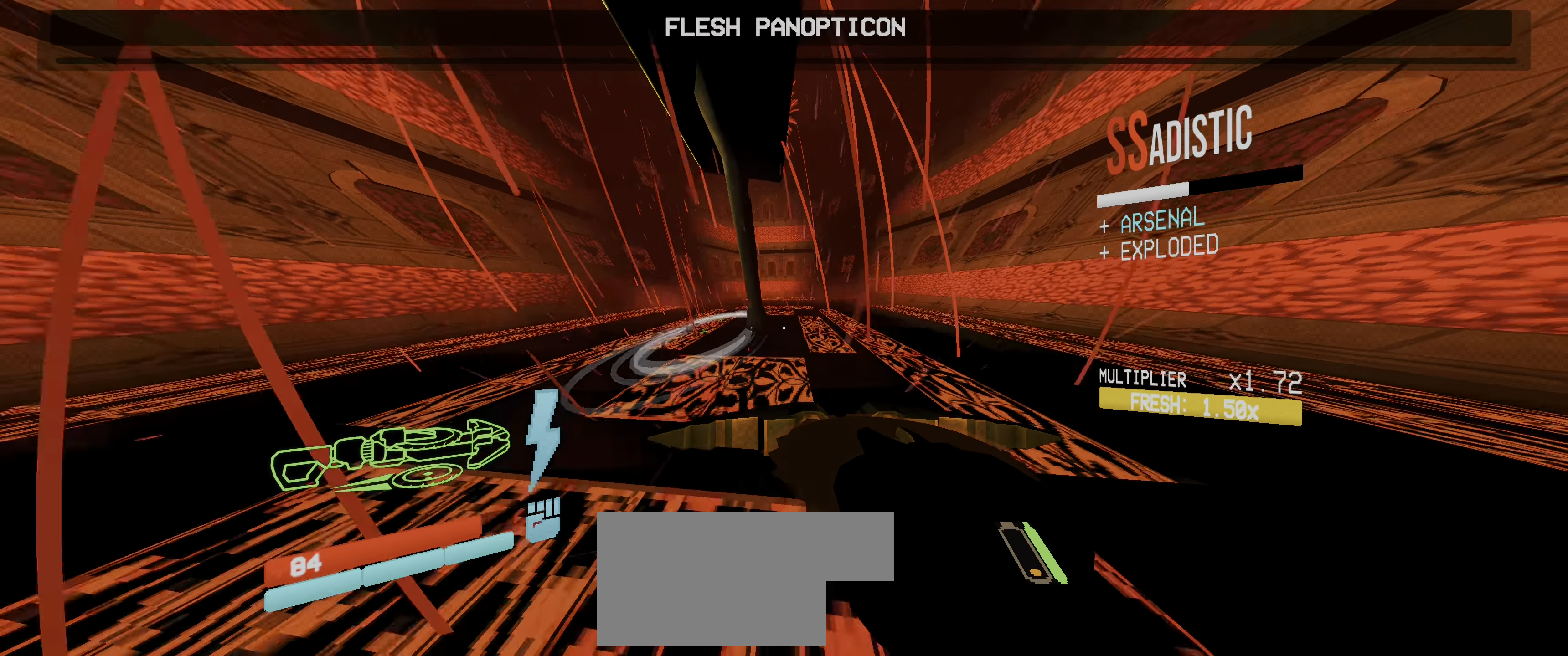
{"keys": ["d", "w"], "mouse": [], "events": [[34, "d", "up"], [167, "s", "up"], [450, "d", "down"], [450, "w", "down"]]}
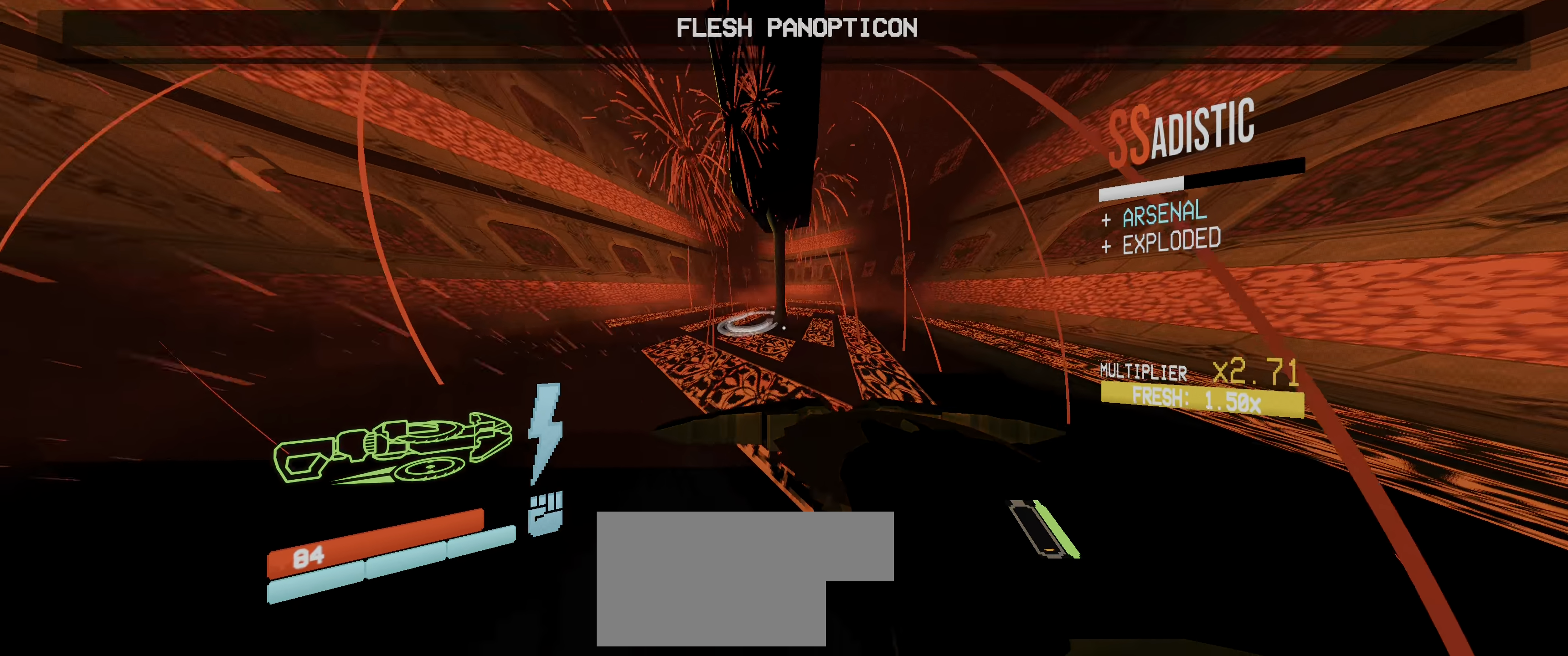
{"keys": ["a", "w"], "mouse": [], "events": [[350, "d", "up"], [367, "a", "down"]]}
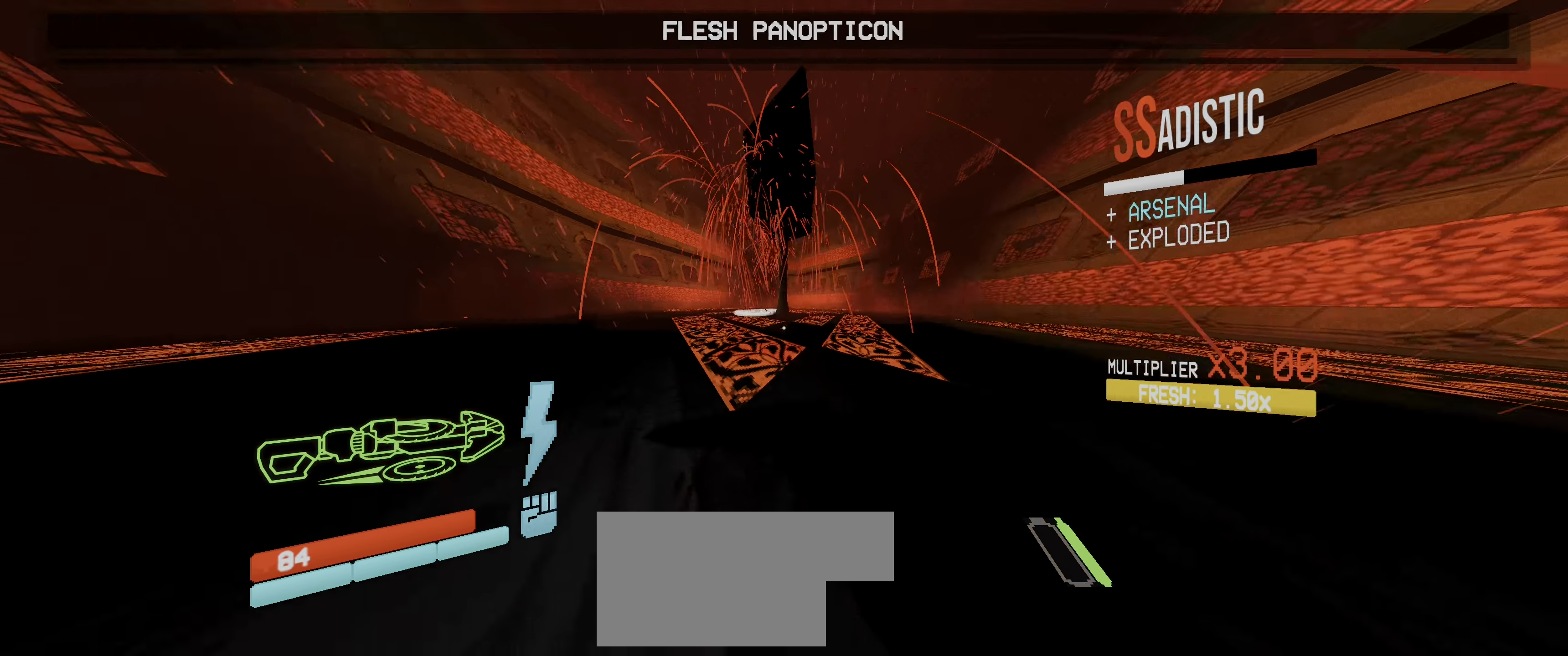
{"keys": ["a", "w"], "mouse": [], "events": []}
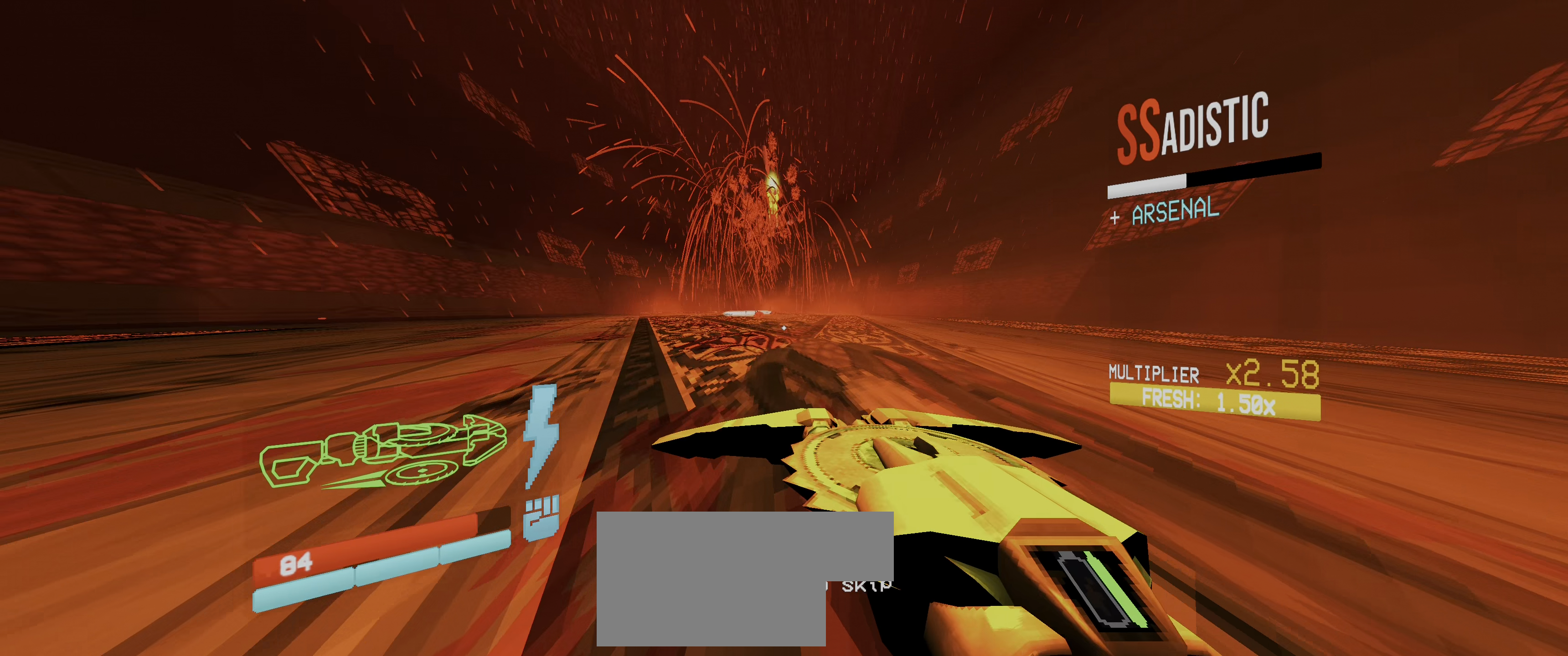
{"keys": ["a", "w"], "mouse": ["left"], "events": [[50, "mouse_left", "down"]]}
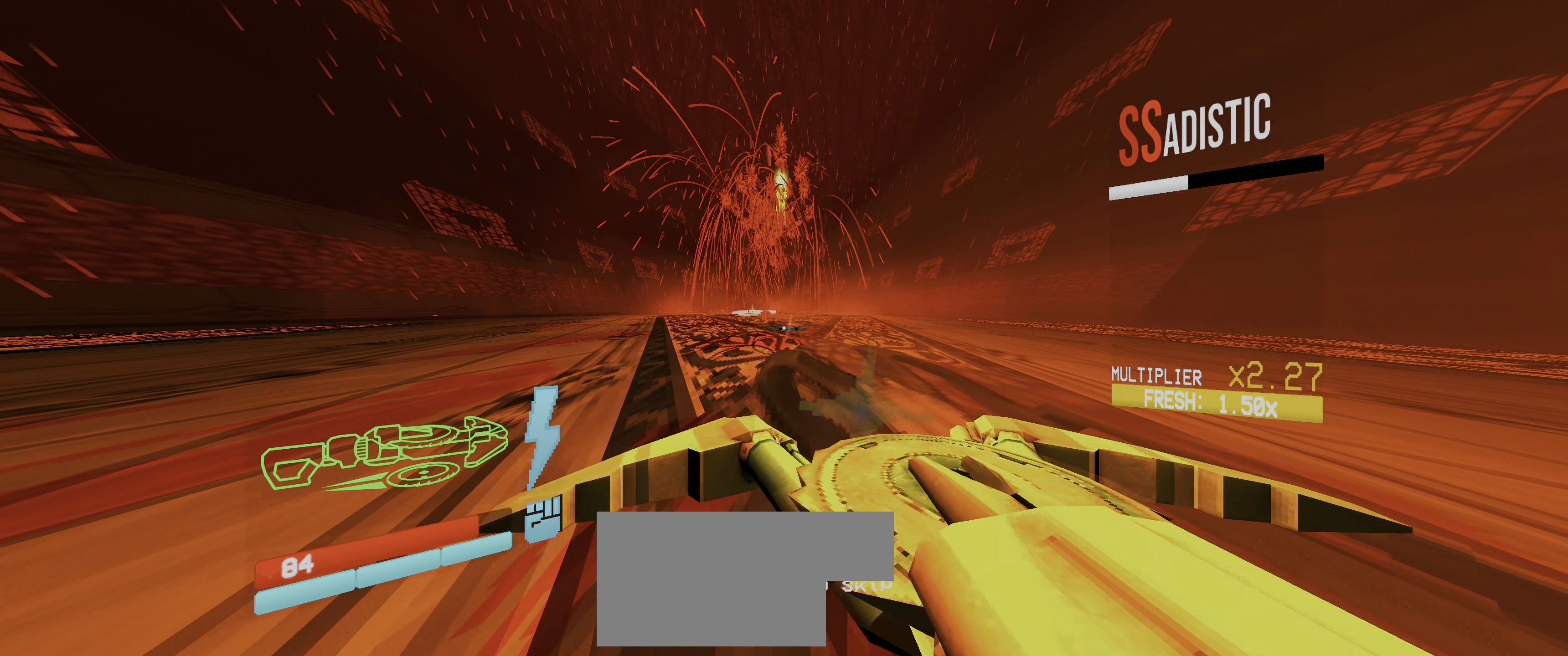
{"keys": ["a", "w"], "mouse": ["left"], "events": [[100, "mouse_left", "up"], [367, "mouse_left", "down"]]}
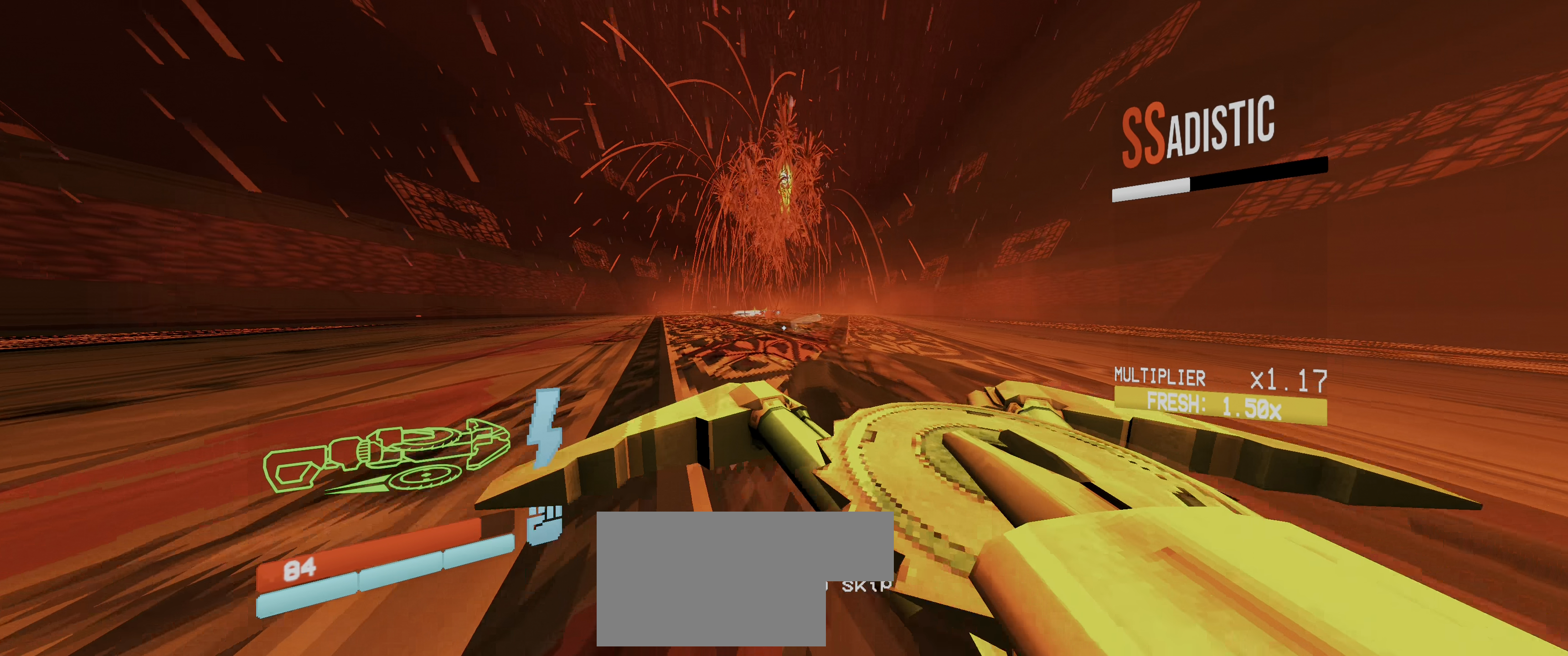
{"keys": ["a", "ctrl", "w"], "mouse": ["left"], "events": [[317, "ctrl", "down"], [434, "ctrl", "up"], [467, "ctrl", "down"]]}
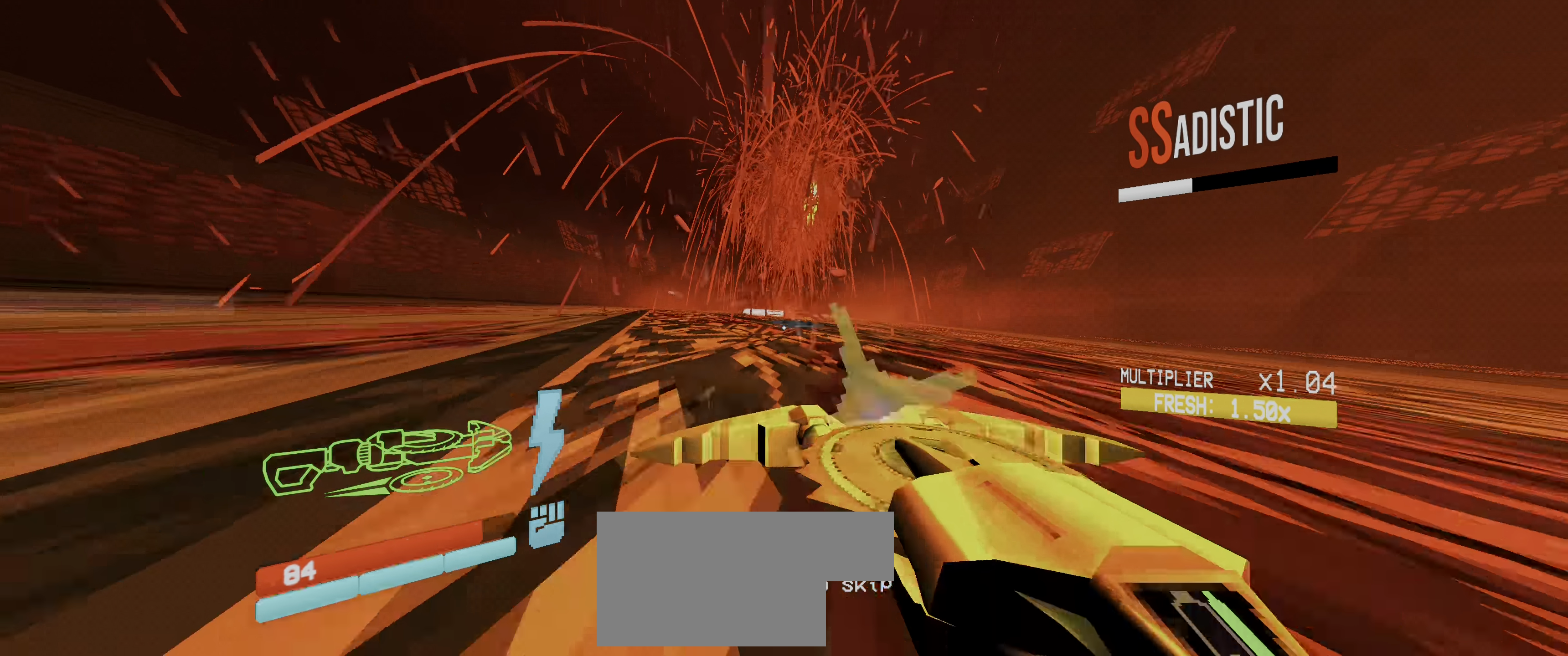
{"keys": ["a", "space"], "mouse": ["left"], "events": [[100, "ctrl", "up"], [117, "mouse_right", "down"], [150, "mouse_right", "up"], [334, "3", "down"], [450, "3", "up"], [500, "space", "down"], [500, "w", "up"]]}
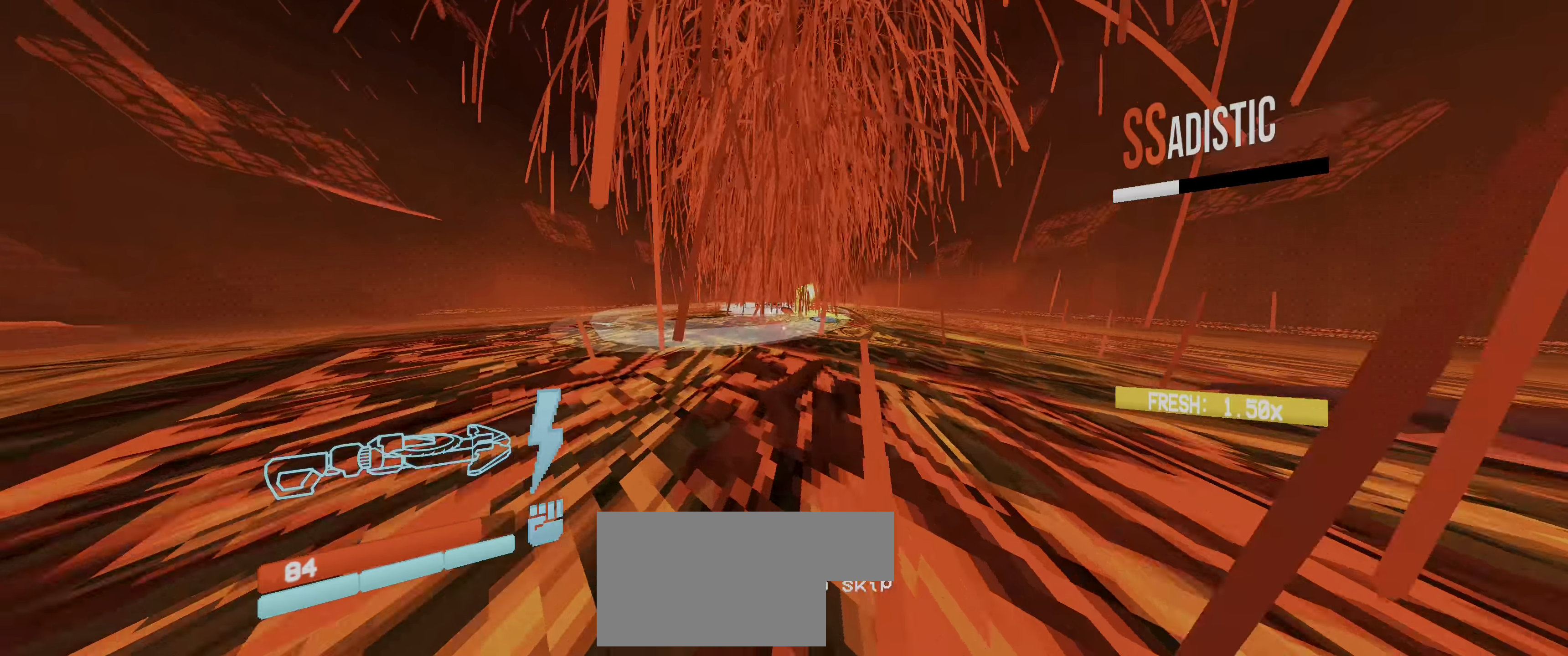
{"keys": [], "mouse": ["left"], "events": [[100, "space", "up"], [284, "a", "up"]]}